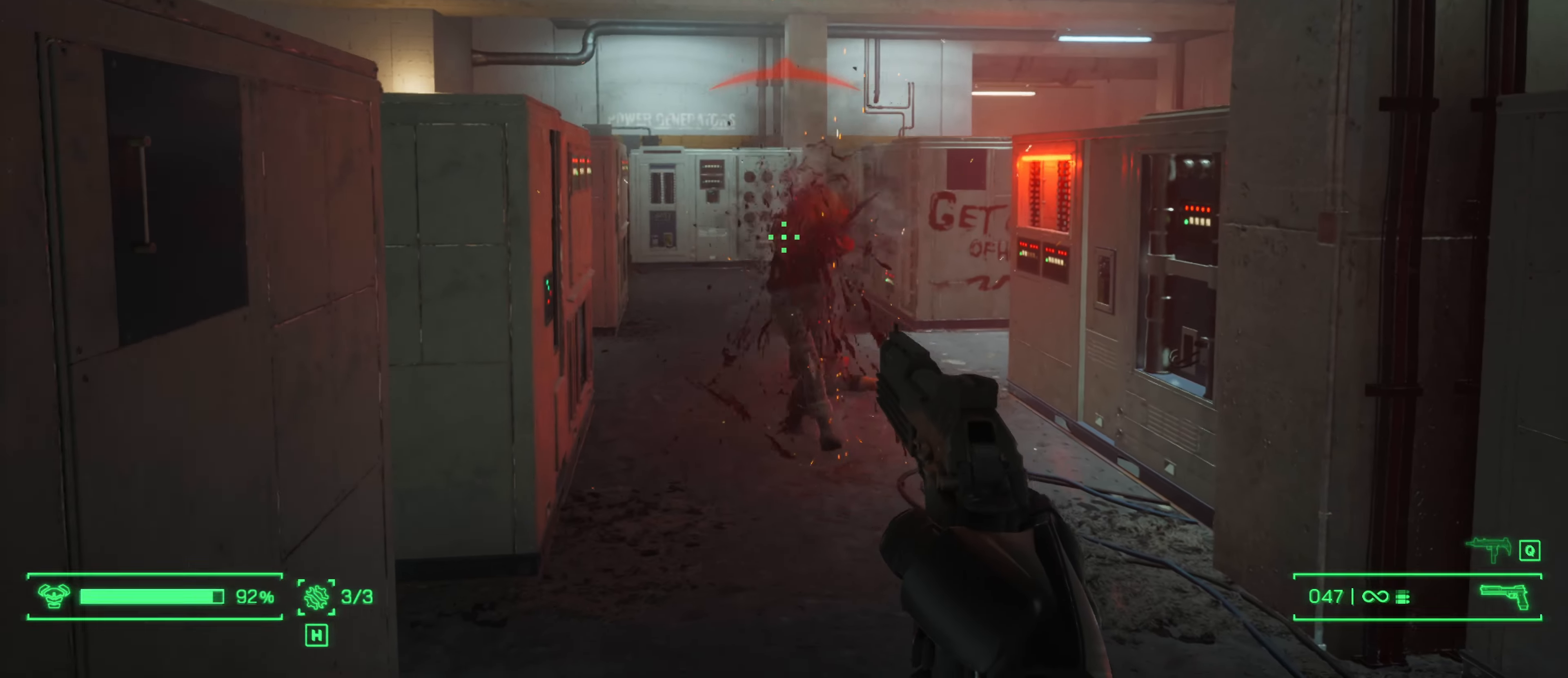
Gameplay with keyboard and mouse; each line is a JSON object with the keys and mouse buttons held at the frame after it. "events" lists presses ("down") and releases ("up") of "1", "2", "3", "4", "5", "a", "alt", "c", "caps_lock", "ctrl", "d", "e", "f", "g", "q", "r", "s", "shift", "space", "t", "tab", "v", "w", "x", "z", "mouse_left", "mouse_wheel" and "mouse_right" between this image and that frame as [ms after this image, input, new state], when the widget could be followed in between. "mouse_left", "mouse_wheel", "mouse_right" = the "left", "wheel", "right" buttons of the "mouse" list. No other keys are recorded. "wheel" means that the mouse wheel is clicked or scrolled. "mouse_move" is the direction in which the mouse moves at that frame (one of eight, or "still"), when it could be read.
{"keys": ["a"], "mouse": ["left"], "mouse_move": "right", "events": []}
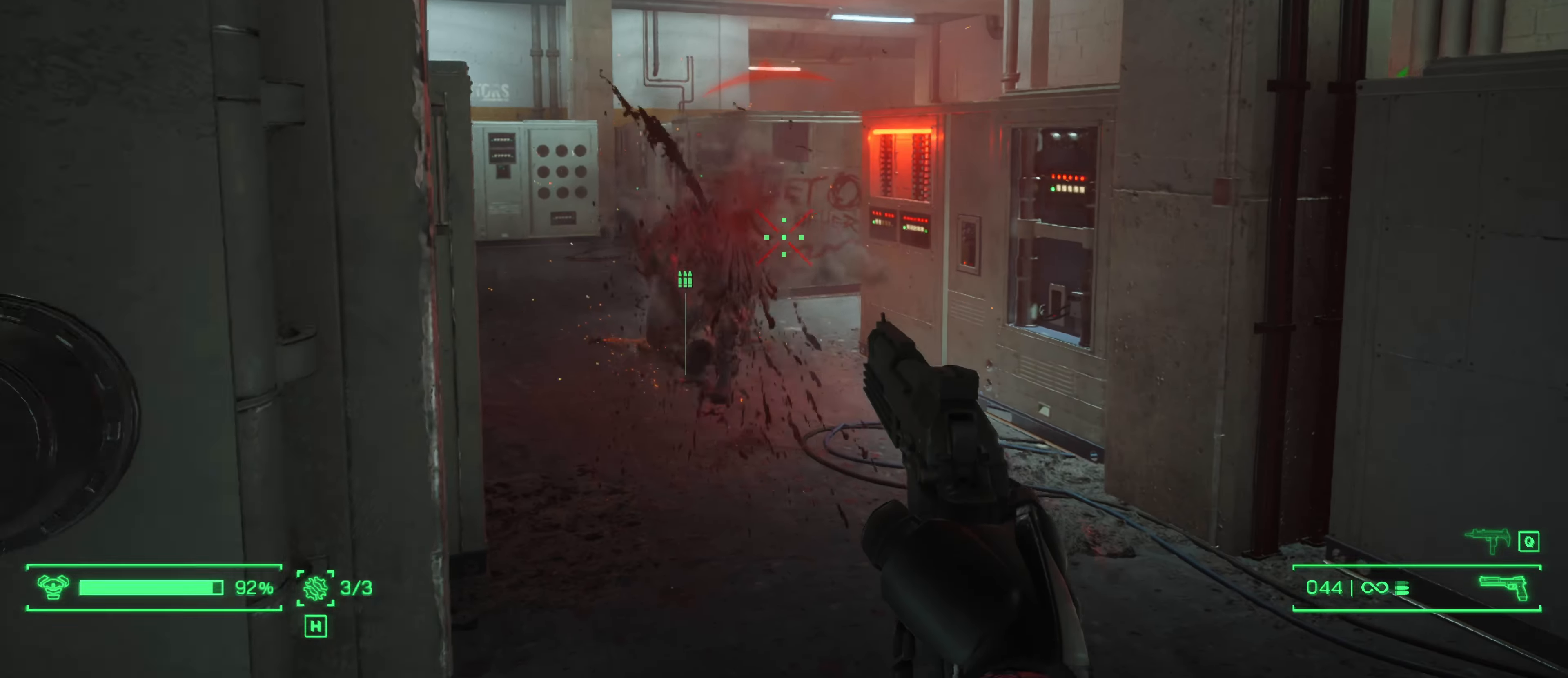
{"keys": ["a"], "mouse": [], "mouse_move": "still", "events": [[317, "mouse_left", "up"], [400, "r", "down"], [500, "r", "up"]]}
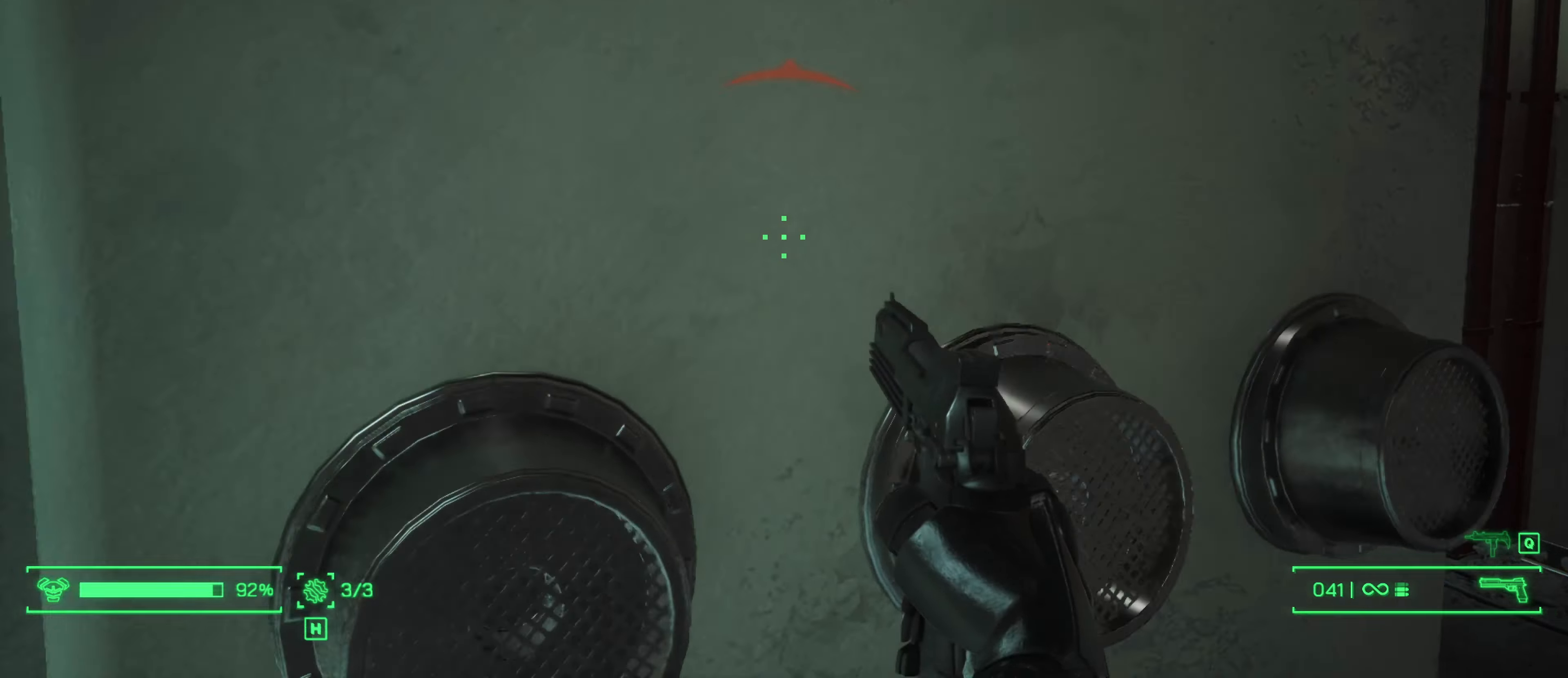
{"keys": ["a"], "mouse": [], "mouse_move": "still", "events": [[84, "a", "up"], [184, "s", "down"], [367, "a", "down"], [417, "s", "up"]]}
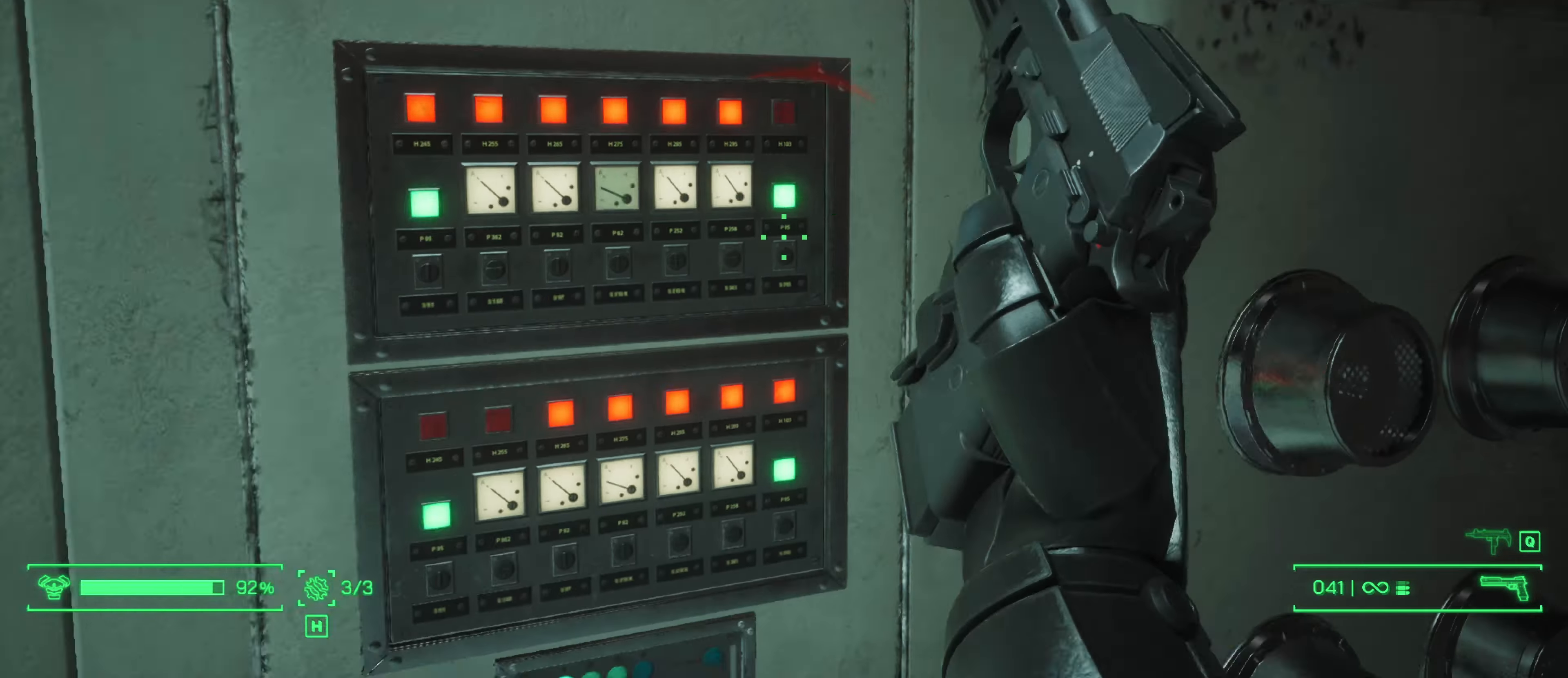
{"keys": ["d"], "mouse": [], "mouse_move": "still", "events": [[333, "d", "down"], [350, "a", "up"]]}
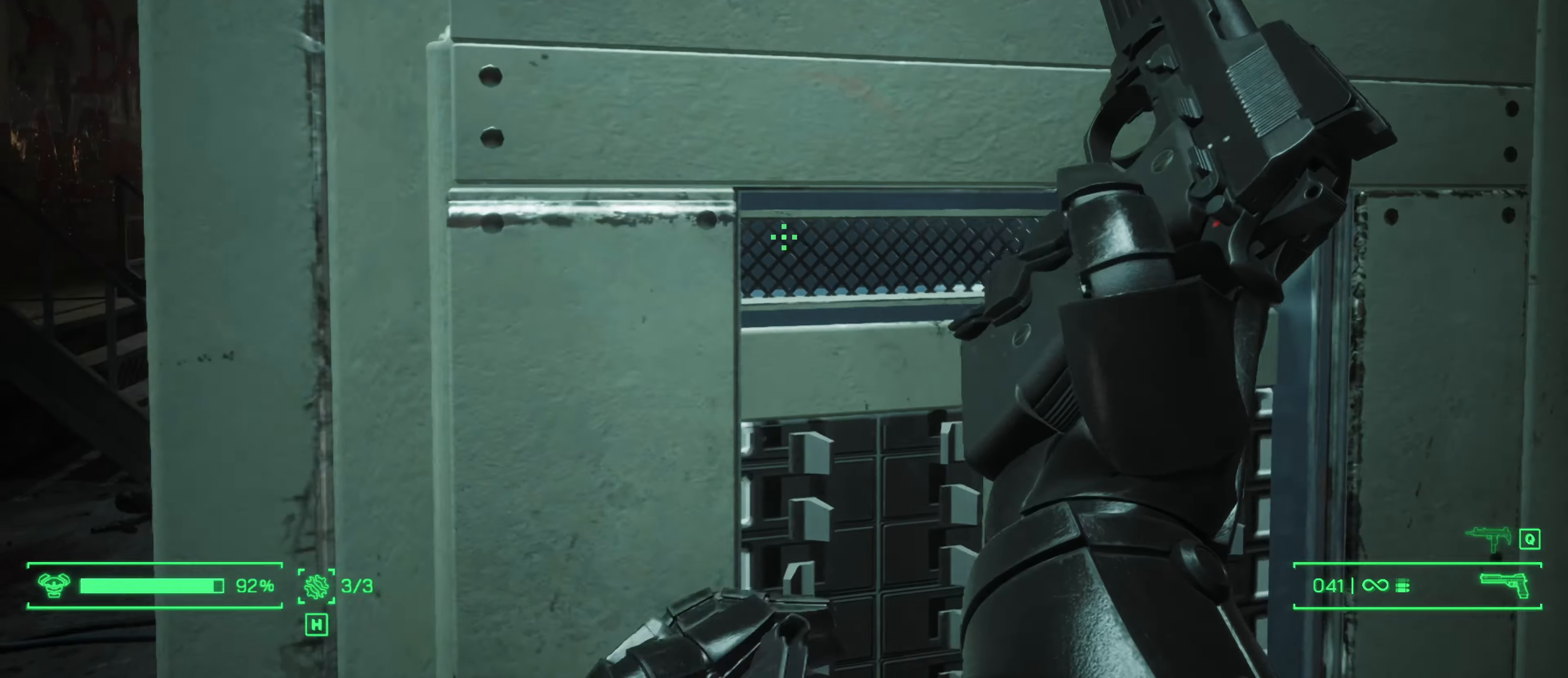
{"keys": ["d"], "mouse": [], "mouse_move": "still", "events": []}
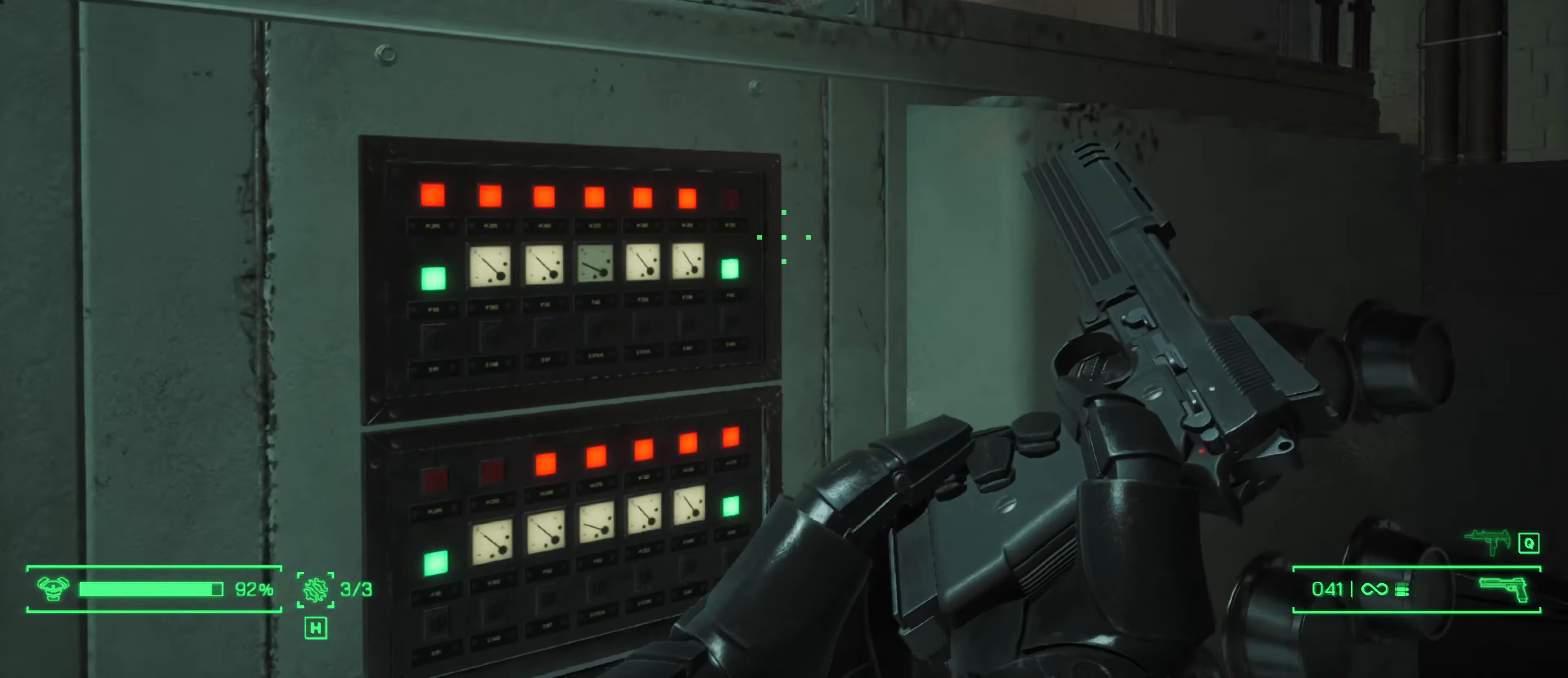
{"keys": ["d"], "mouse": [], "mouse_move": "left", "events": []}
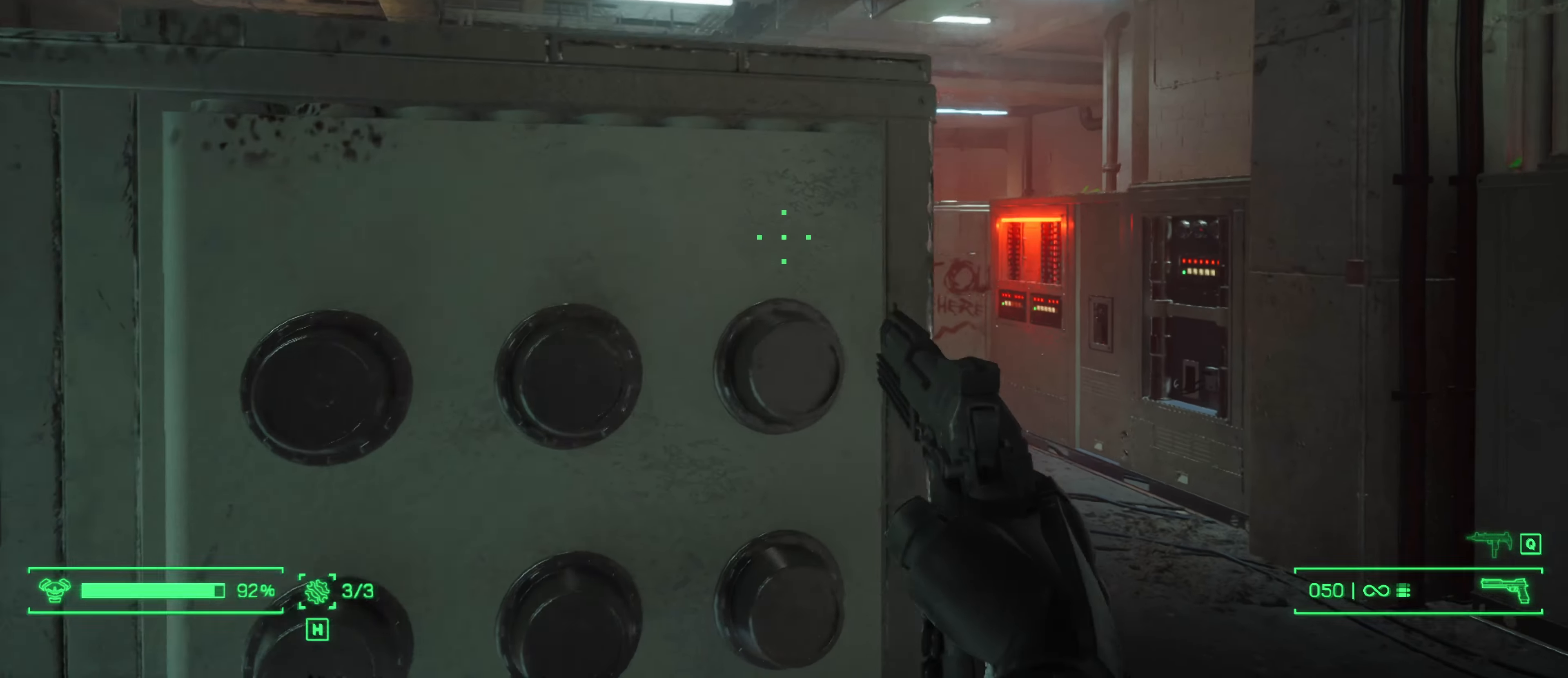
{"keys": ["d"], "mouse": [], "mouse_move": "left", "events": []}
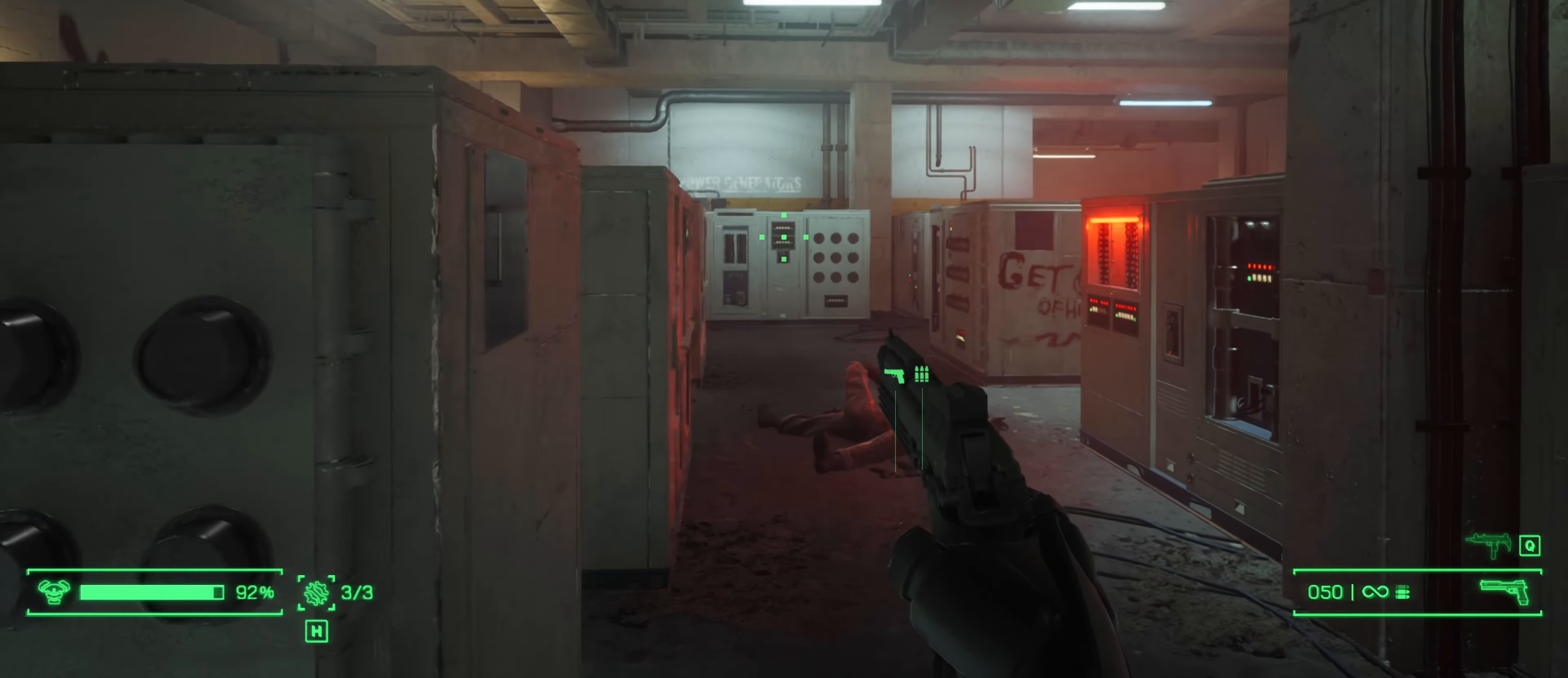
{"keys": ["d", "s"], "mouse": [], "mouse_move": "still", "events": [[400, "s", "down"]]}
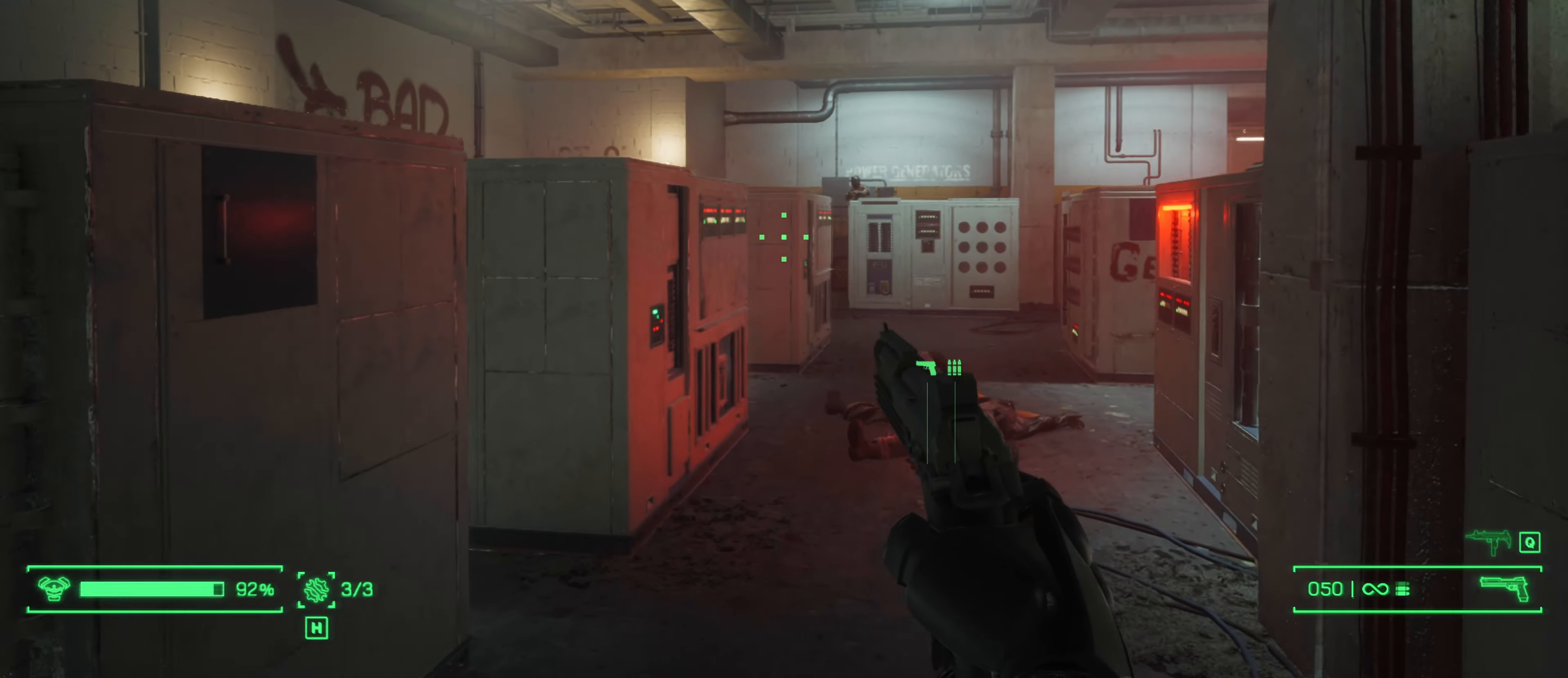
{"keys": ["a"], "mouse": [], "mouse_move": "up-right", "events": [[333, "s", "up"], [416, "d", "up"], [466, "a", "down"]]}
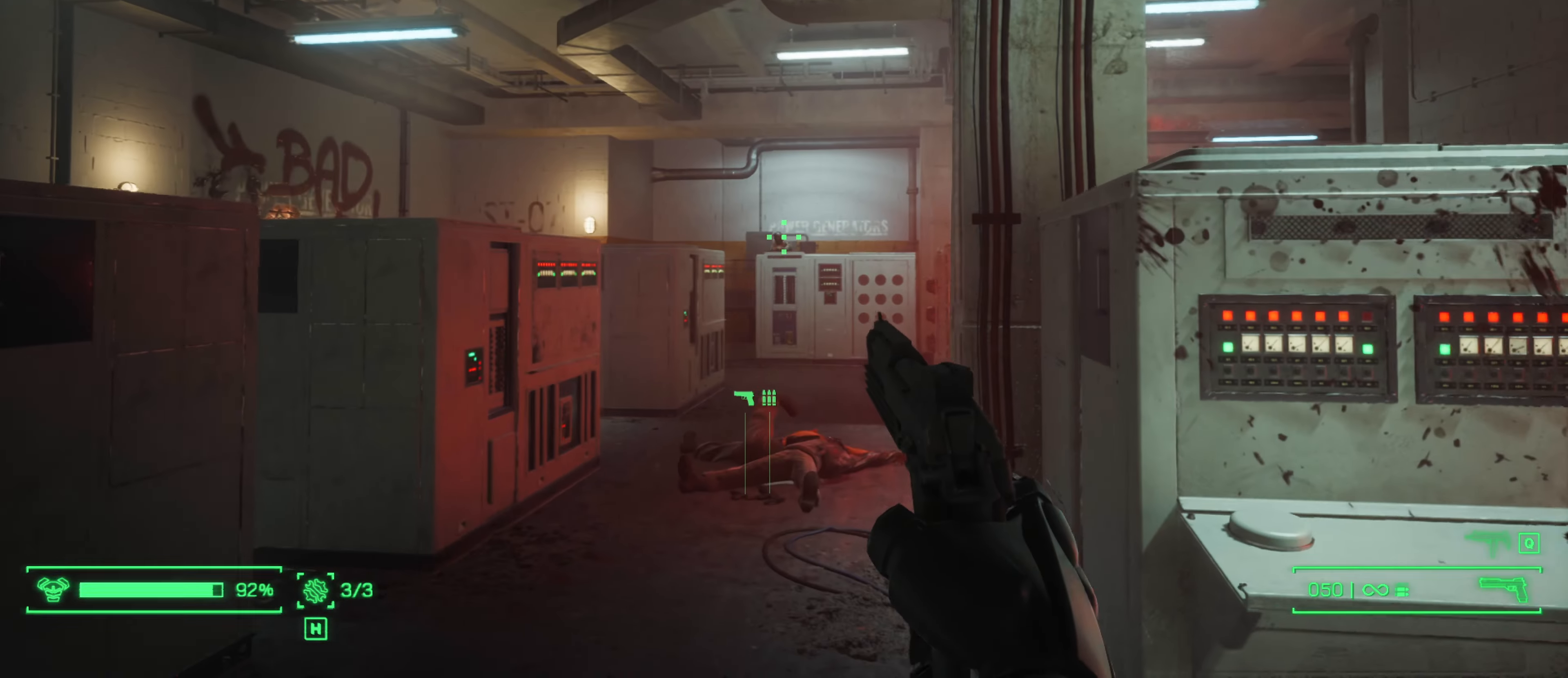
{"keys": [], "mouse": ["left"], "mouse_move": "still", "events": [[16, "a", "up"], [16, "mouse_left", "down"]]}
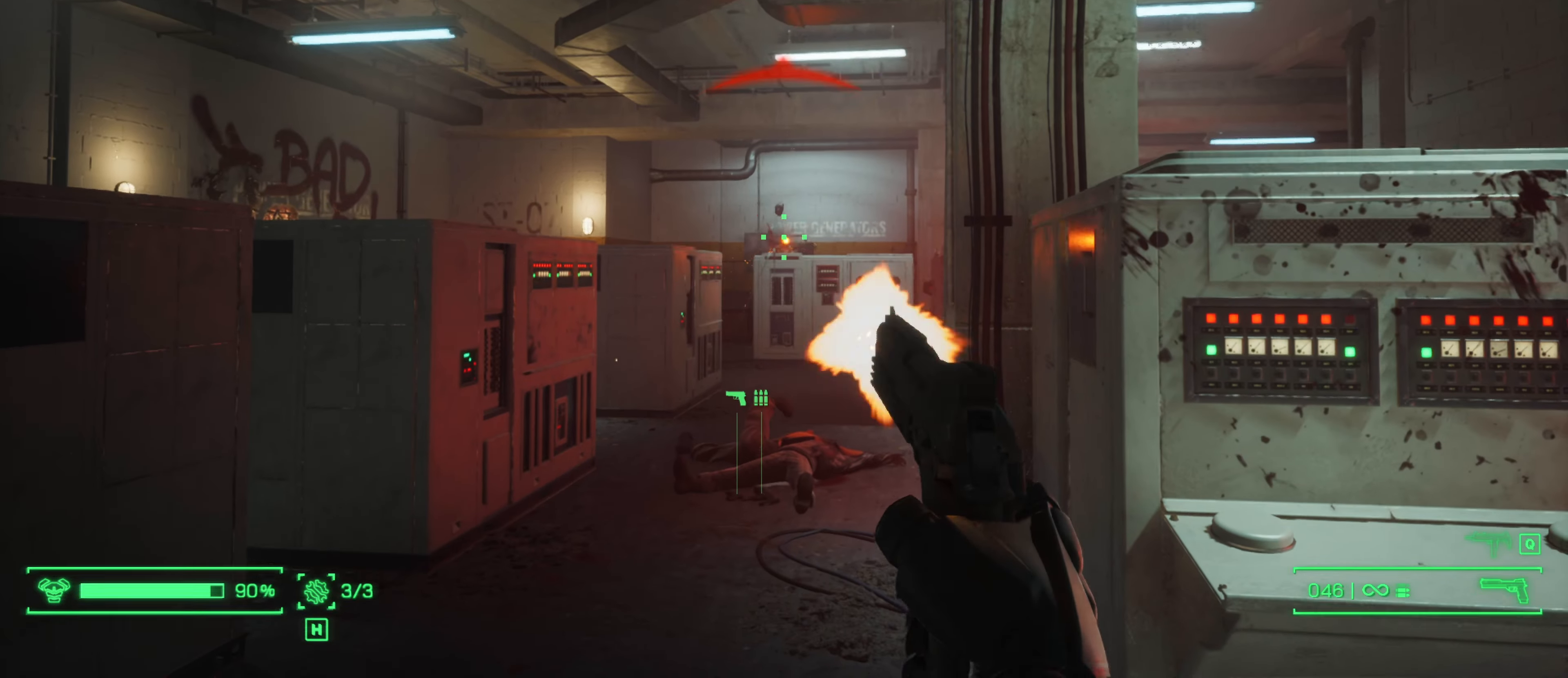
{"keys": ["w"], "mouse": [], "mouse_move": "right", "events": [[133, "d", "down"], [166, "mouse_left", "up"], [266, "w", "down"], [400, "d", "up"]]}
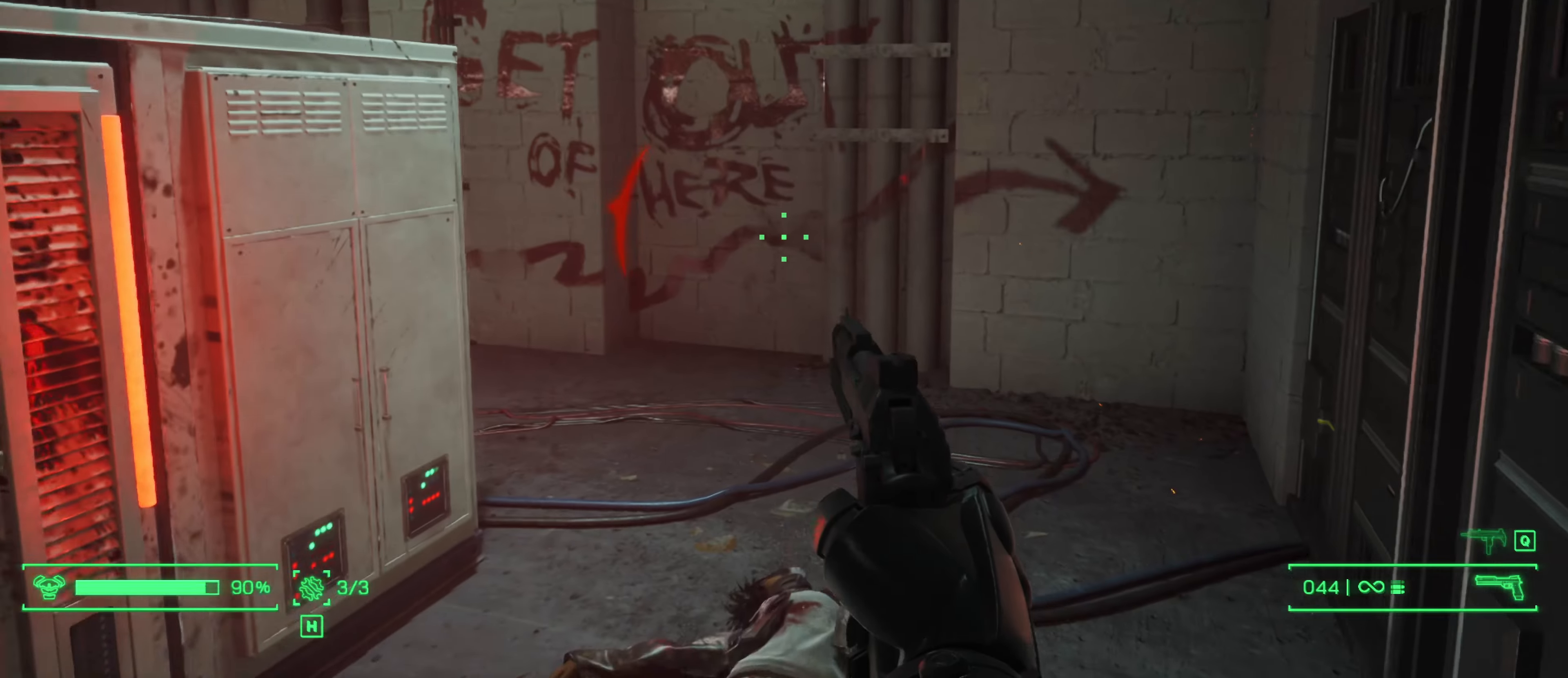
{"keys": ["d", "w"], "mouse": [], "mouse_move": "left", "events": [[366, "d", "down"]]}
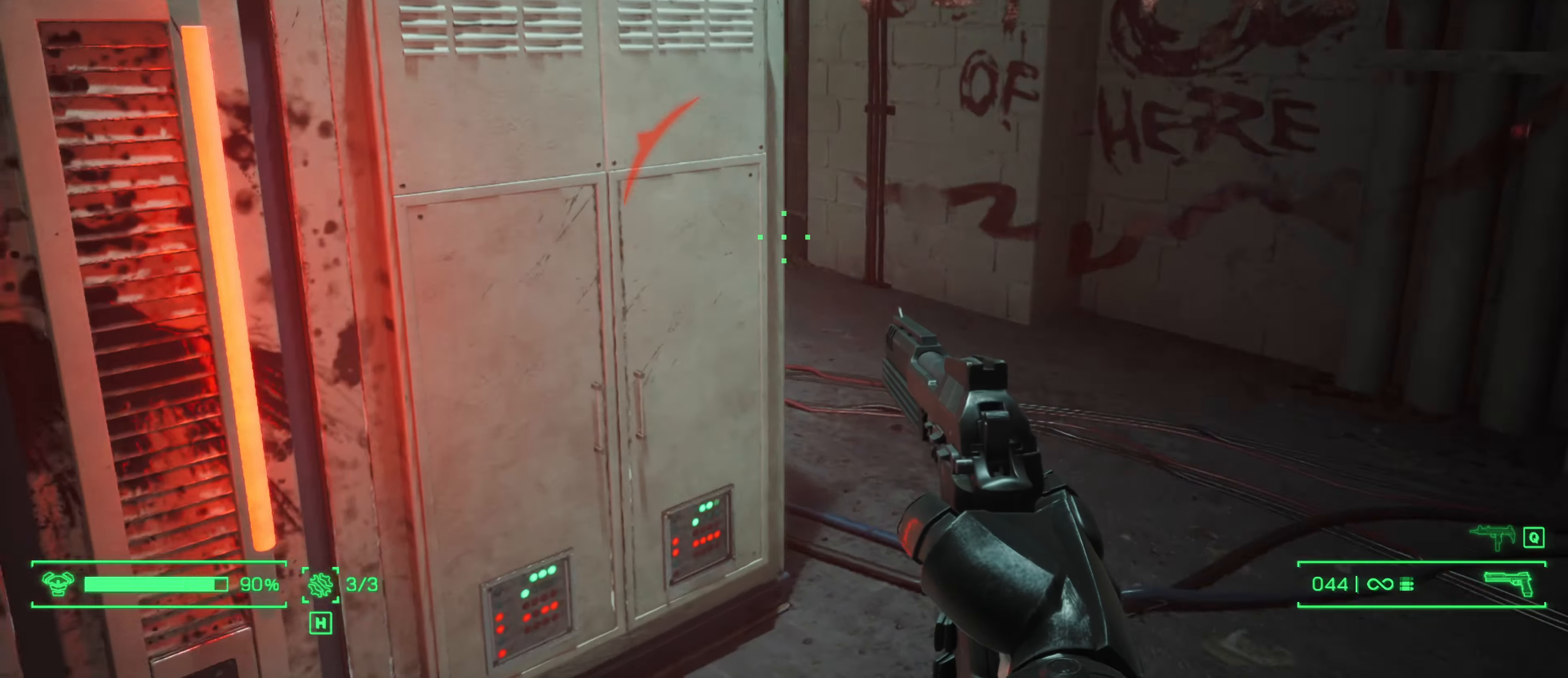
{"keys": ["d", "w"], "mouse": [], "mouse_move": "left", "events": []}
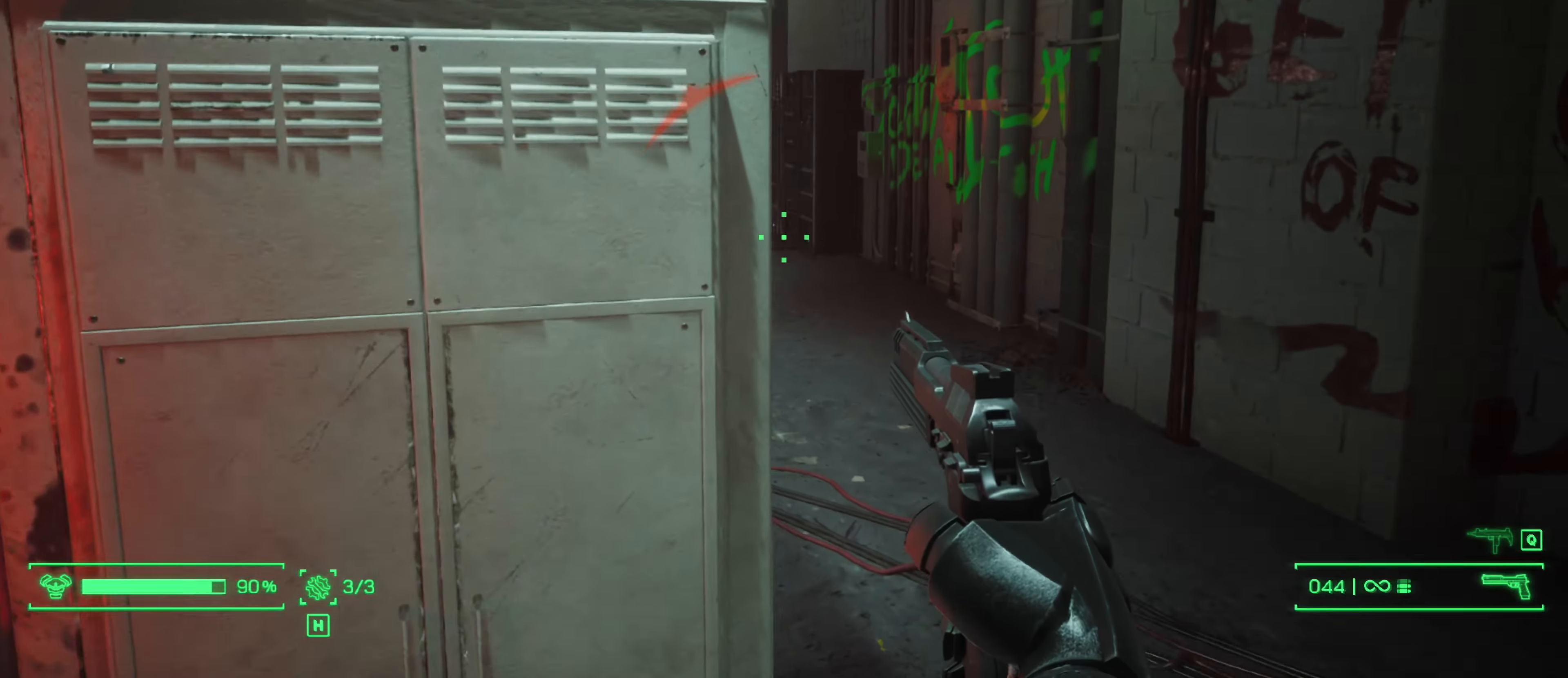
{"keys": ["a"], "mouse": [], "mouse_move": "still", "events": [[267, "d", "up"], [317, "a", "down"], [317, "w", "up"]]}
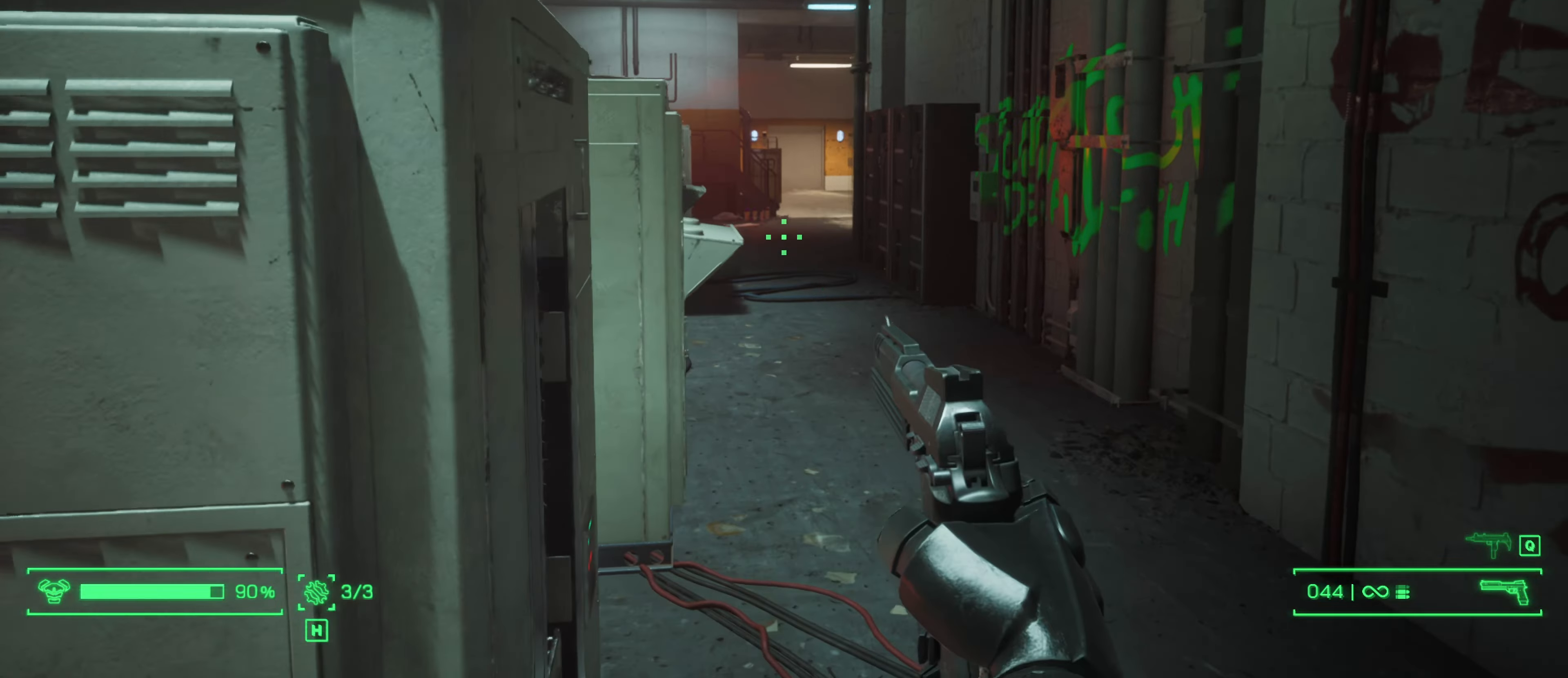
{"keys": ["s"], "mouse": [], "mouse_move": "right", "events": [[183, "s", "down"], [233, "a", "up"], [367, "r", "down"], [467, "r", "up"]]}
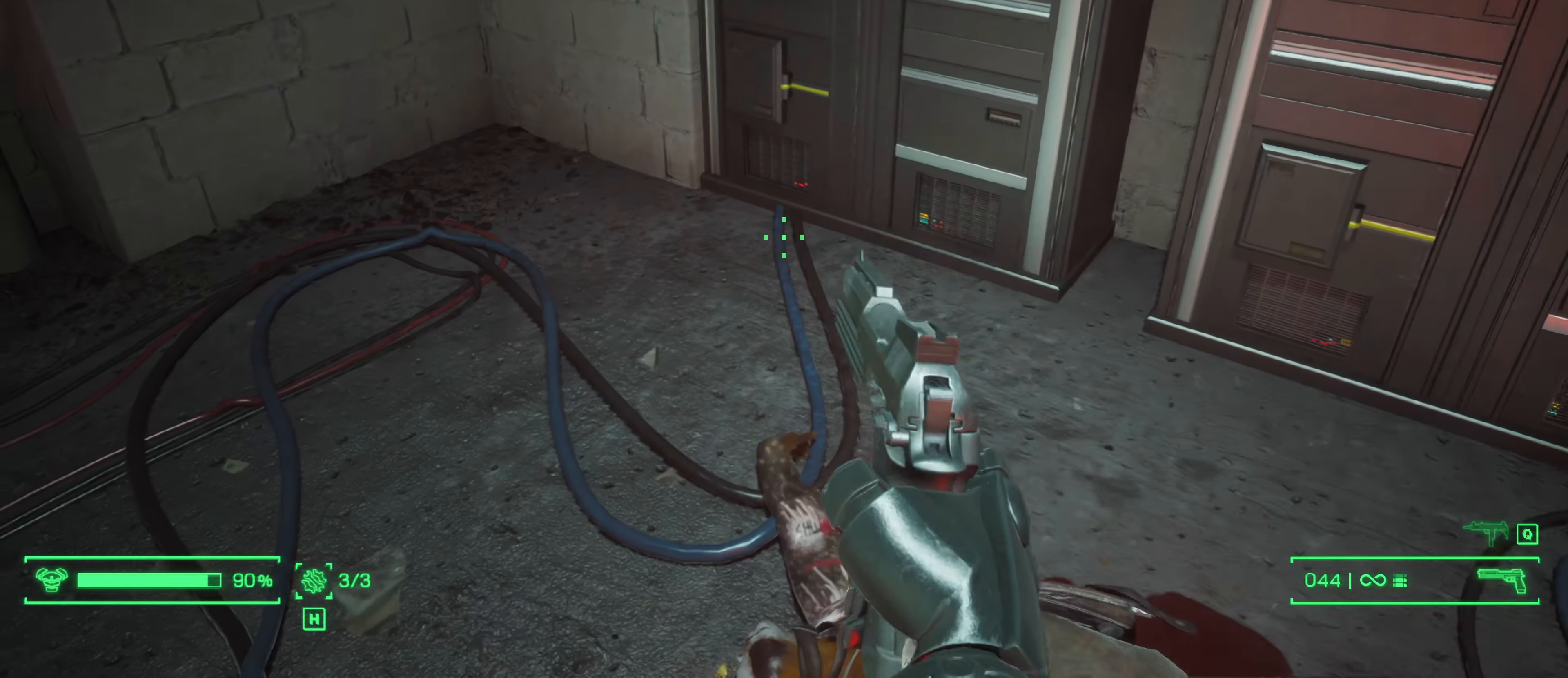
{"keys": [], "mouse": [], "mouse_move": "left", "events": [[17, "s", "up"]]}
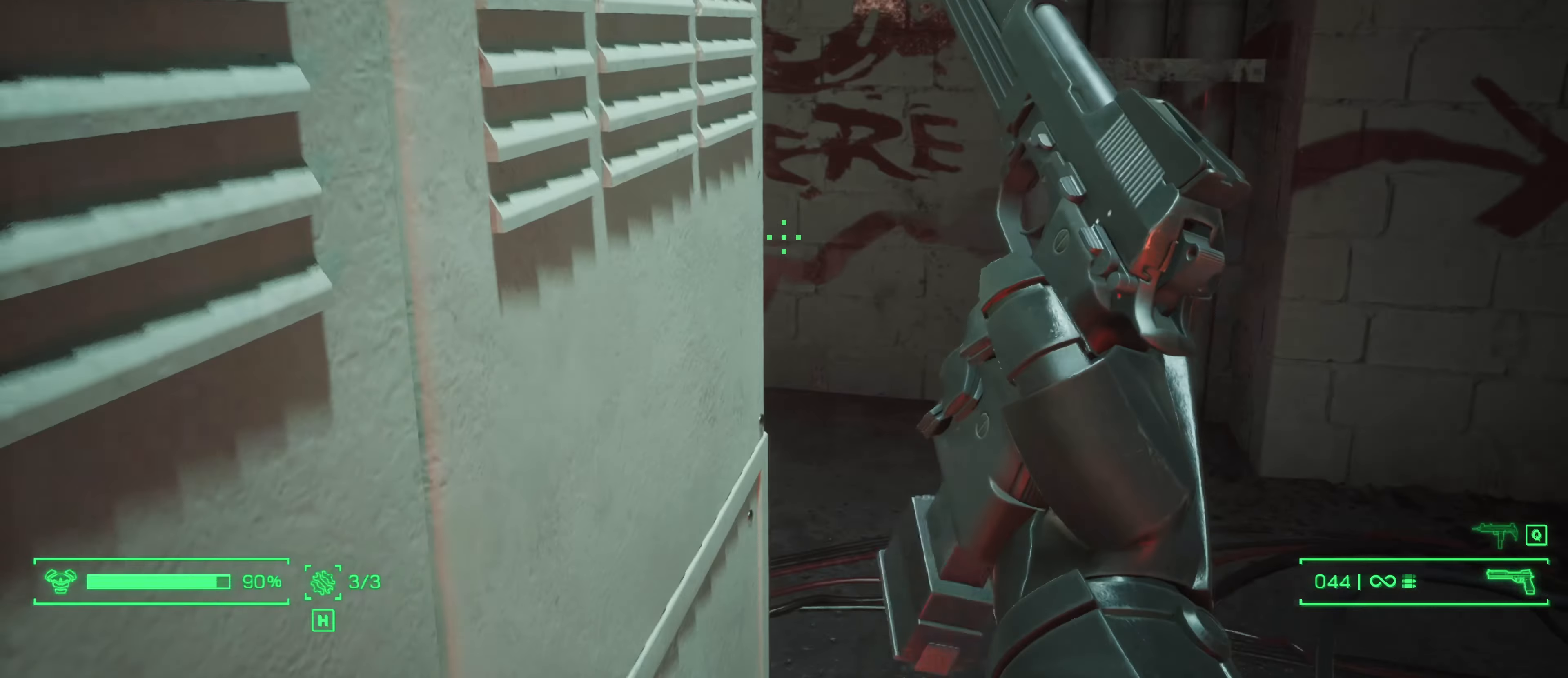
{"keys": ["d", "w"], "mouse": [], "mouse_move": "left", "events": [[83, "d", "down"], [217, "w", "down"]]}
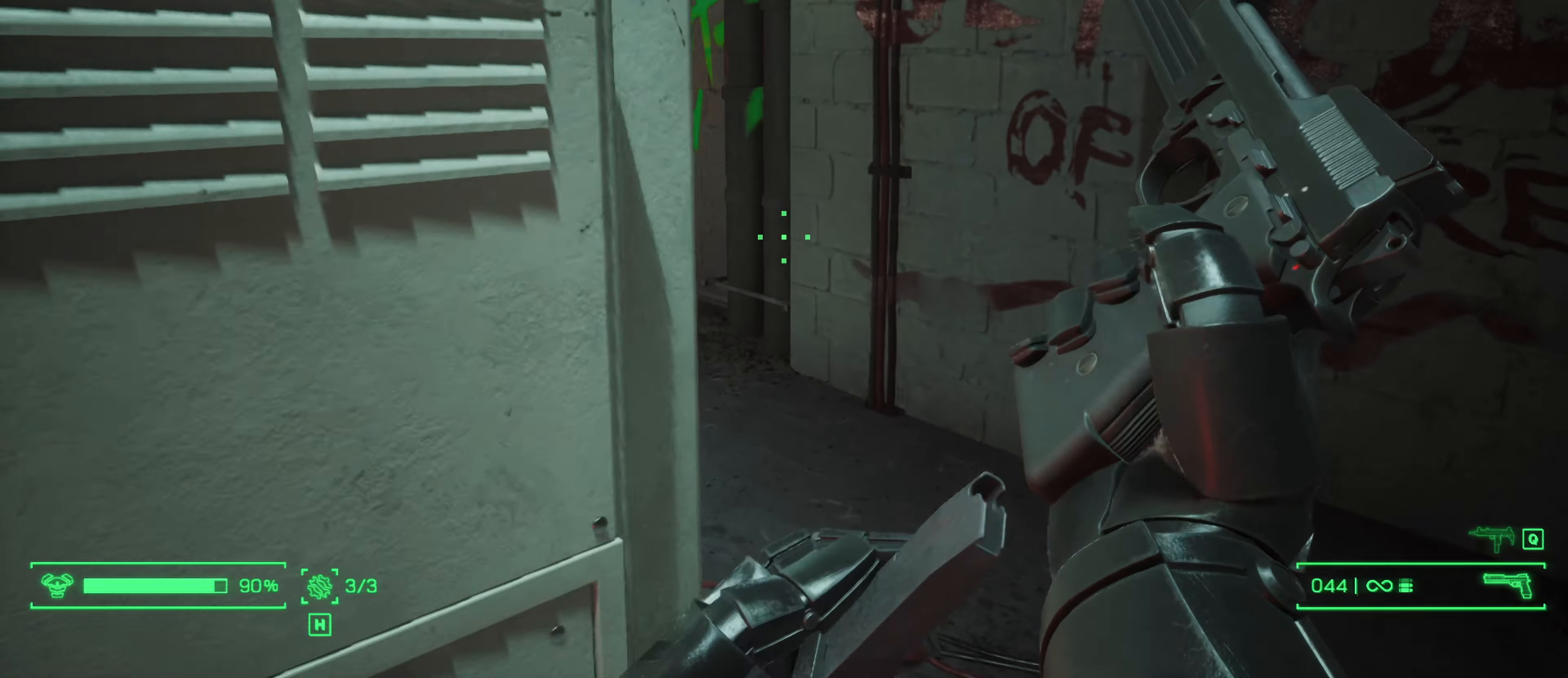
{"keys": ["w"], "mouse": [], "mouse_move": "left", "events": [[283, "d", "up"]]}
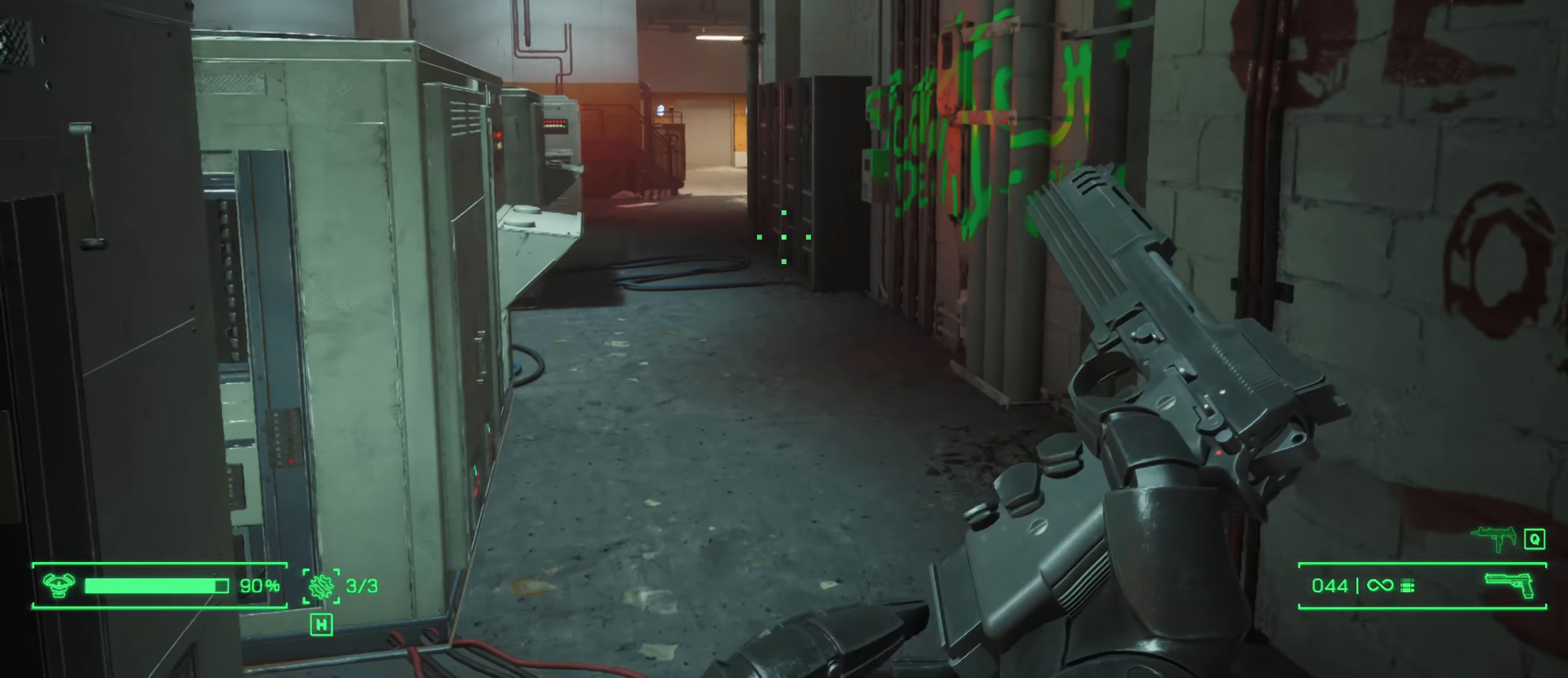
{"keys": ["w"], "mouse": [], "mouse_move": "left", "events": []}
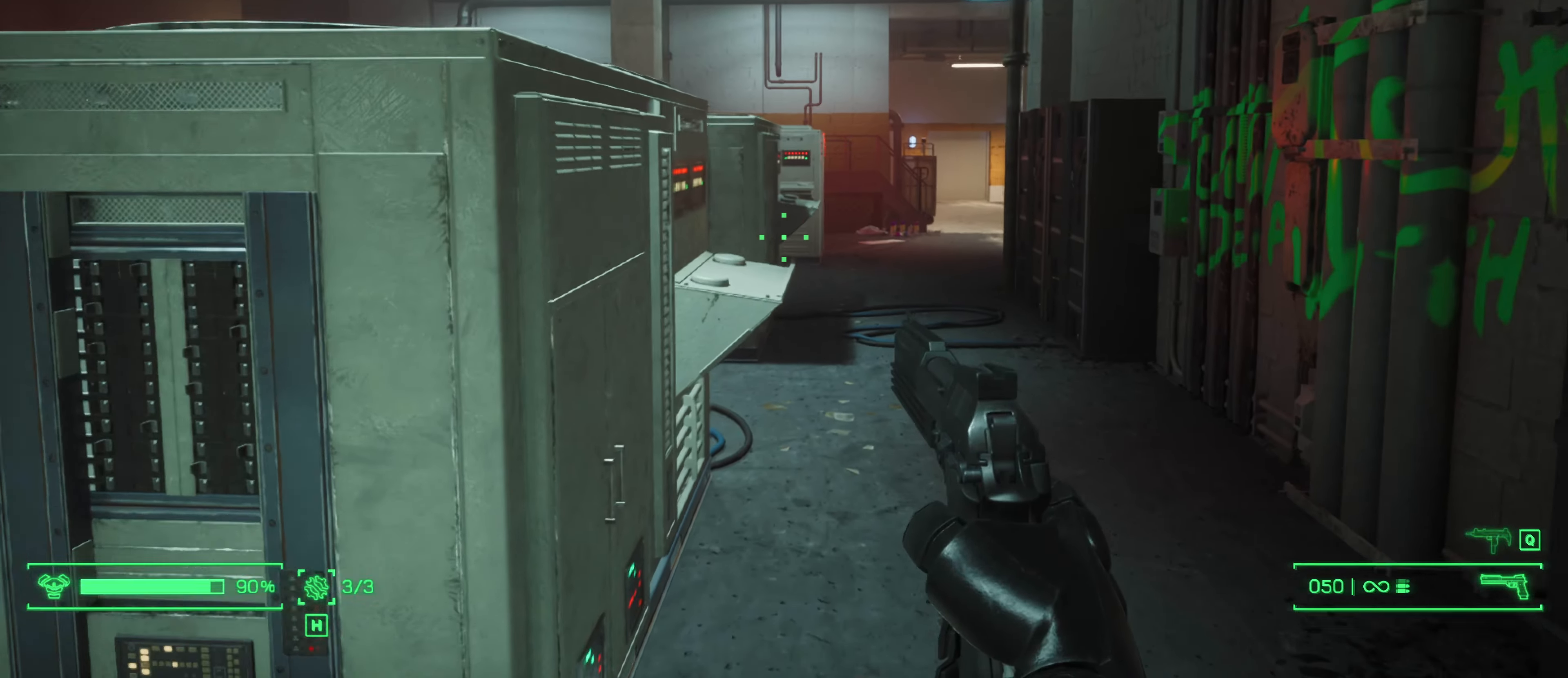
{"keys": ["d", "shift", "w"], "mouse": [], "mouse_move": "left", "events": [[33, "shift", "down"], [367, "d", "down"]]}
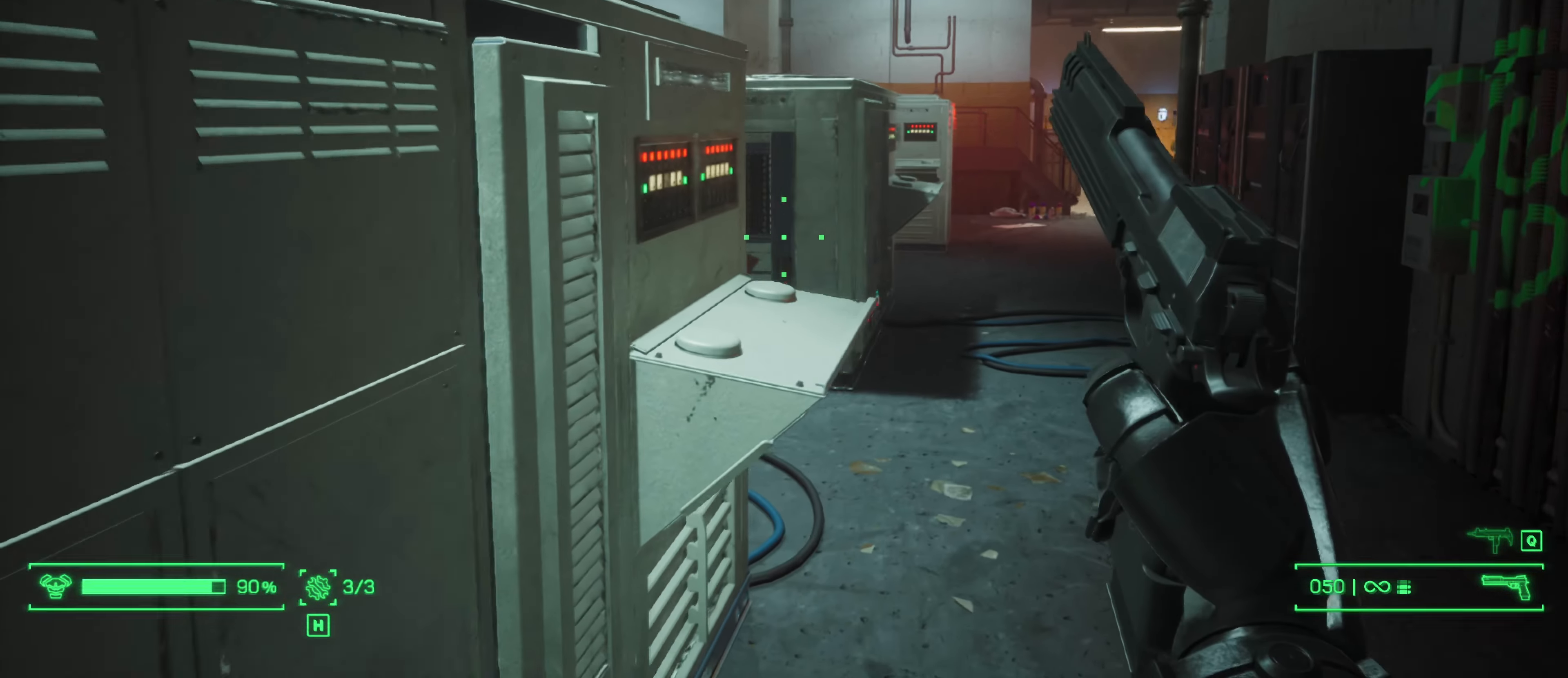
{"keys": ["d", "shift", "w"], "mouse": [], "mouse_move": "down", "events": []}
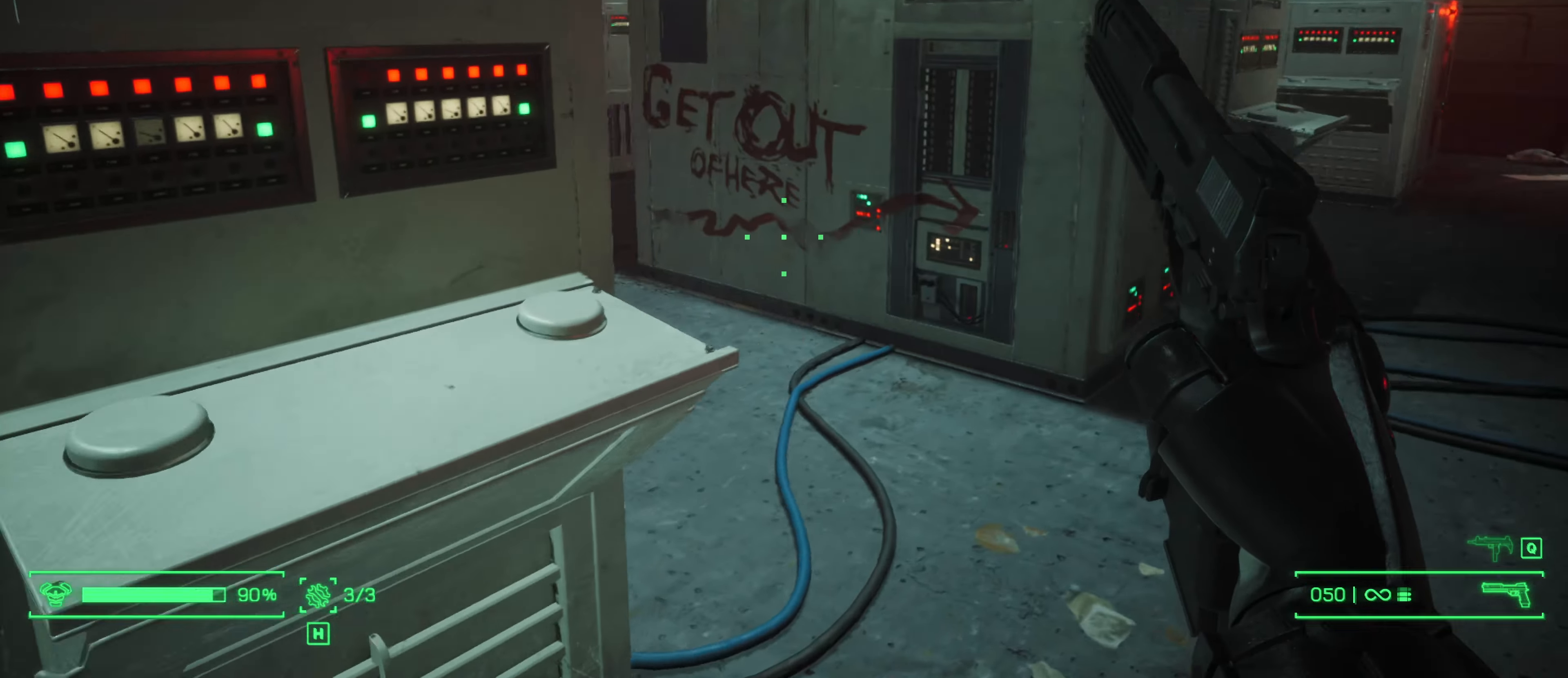
{"keys": ["shift", "w"], "mouse": [], "mouse_move": "still", "events": [[250, "d", "up"]]}
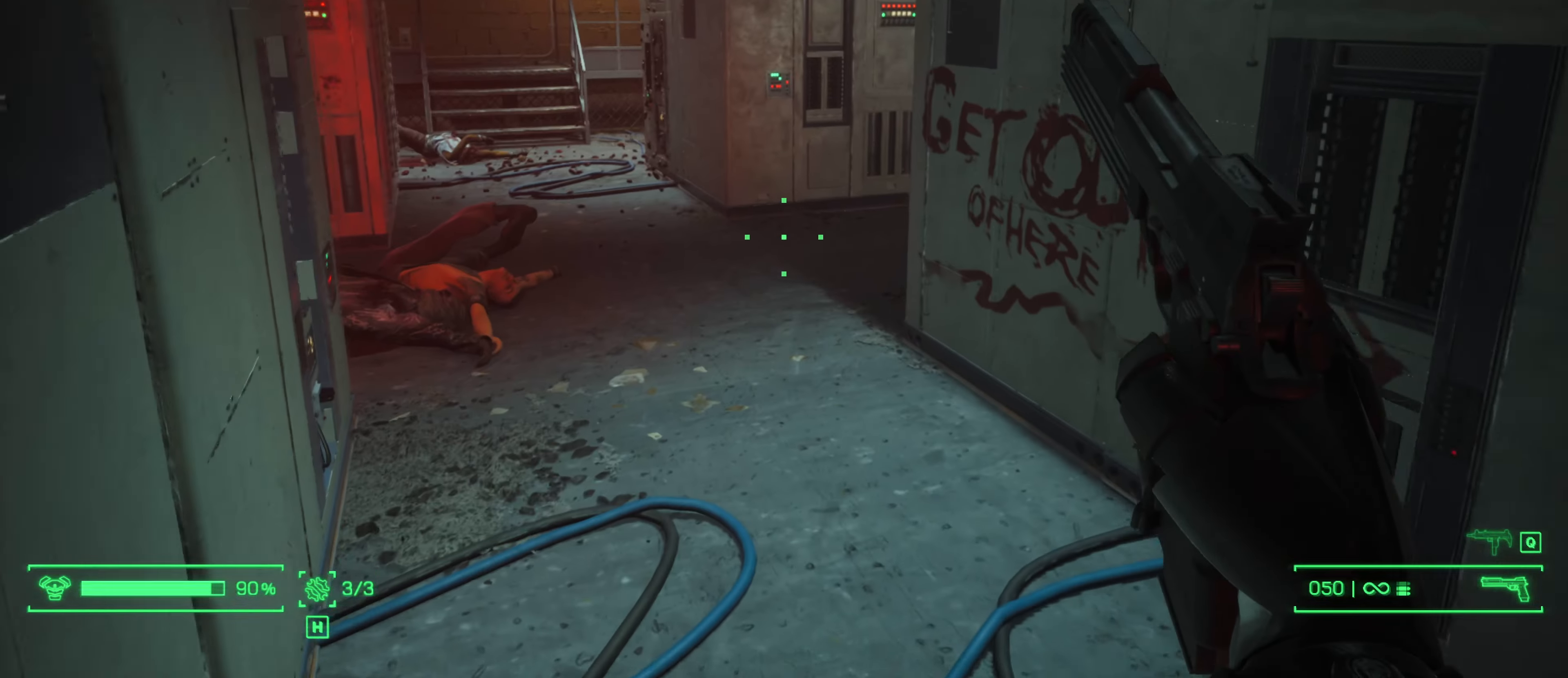
{"keys": ["shift", "w"], "mouse": [], "mouse_move": "right", "events": []}
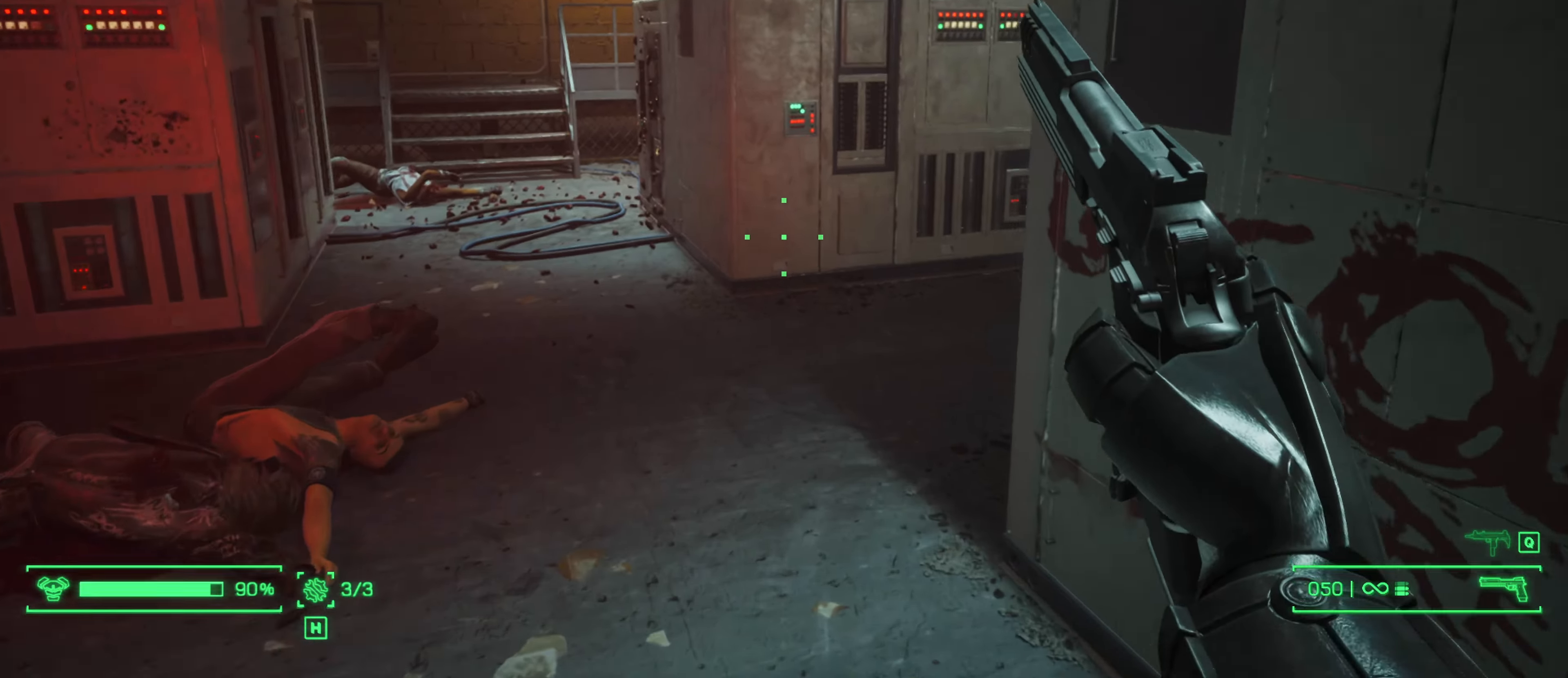
{"keys": ["a", "shift", "w"], "mouse": [], "mouse_move": "right", "events": [[83, "a", "down"]]}
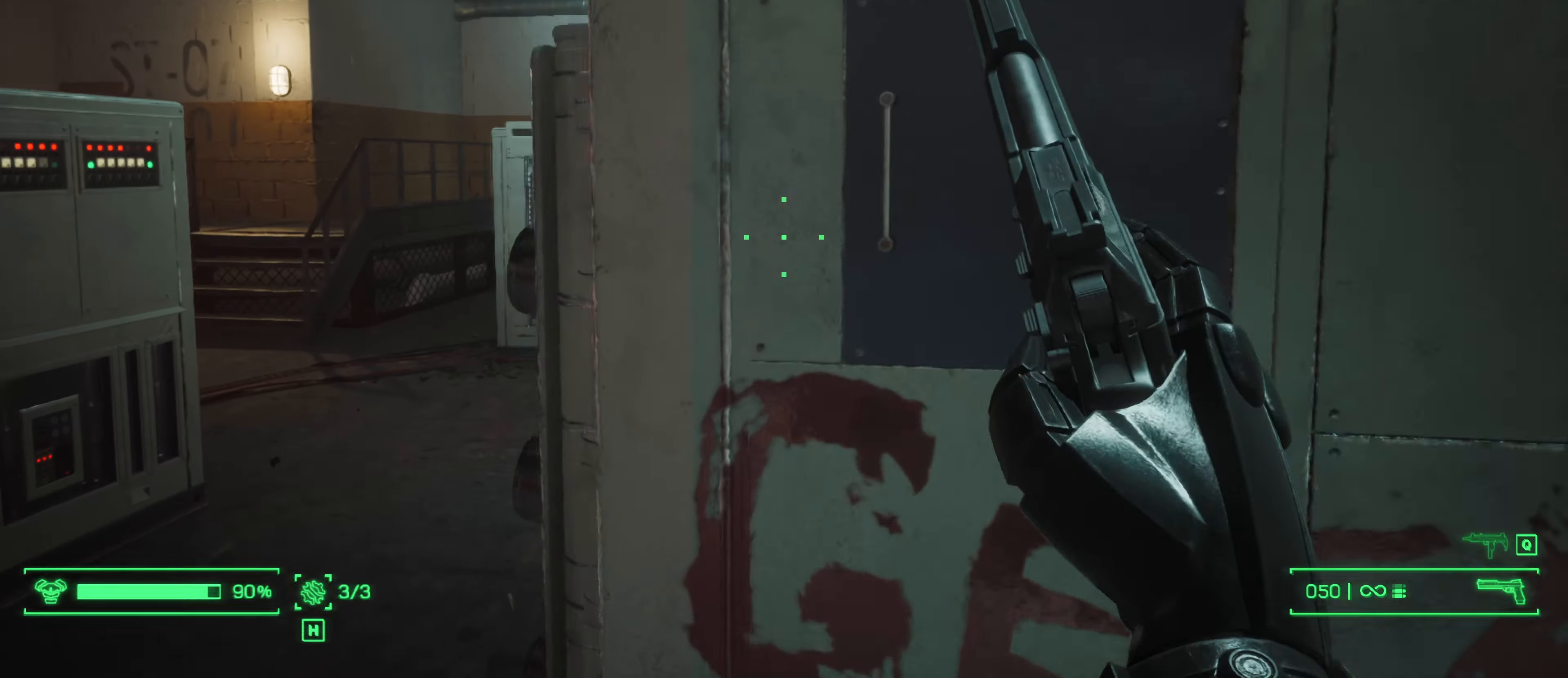
{"keys": ["a", "shift", "w"], "mouse": [], "mouse_move": "right", "events": []}
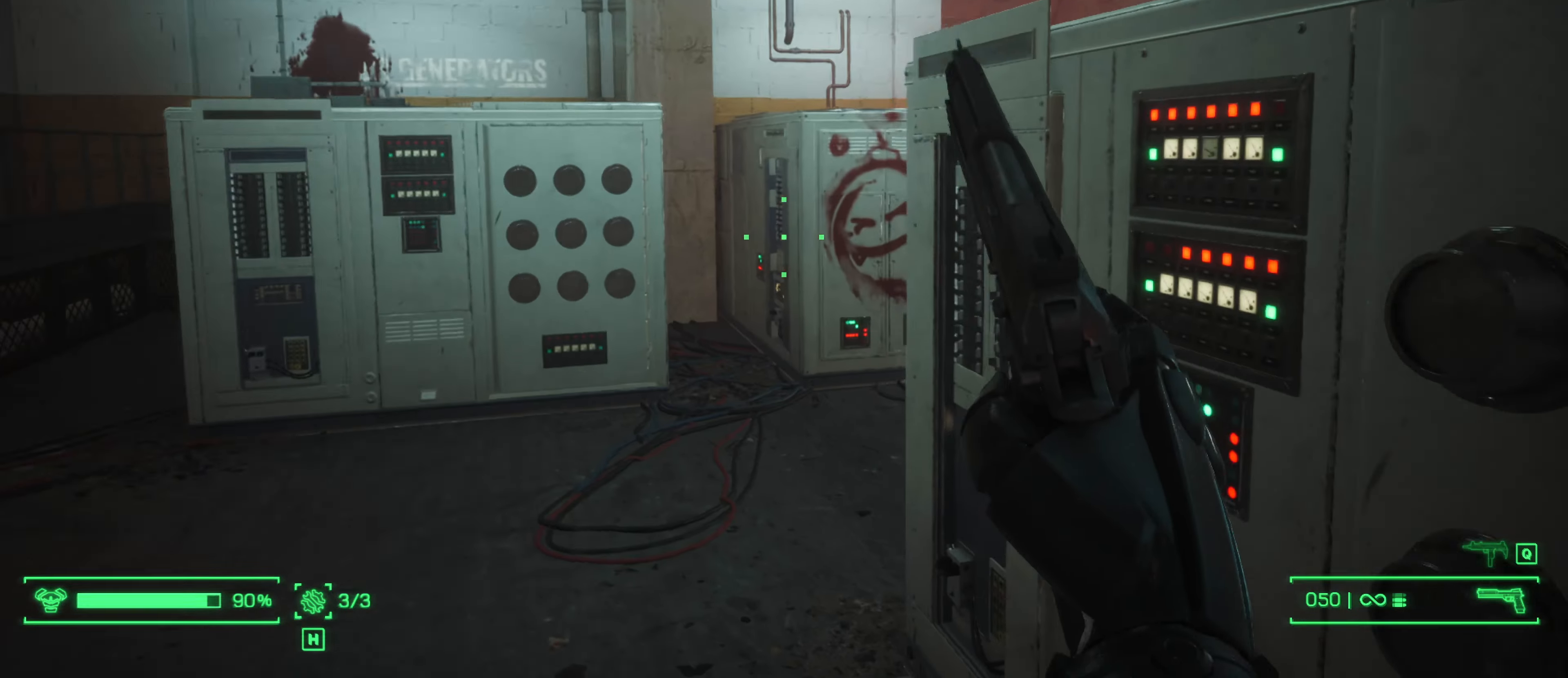
{"keys": ["a", "shift", "w"], "mouse": [], "mouse_move": "still", "events": []}
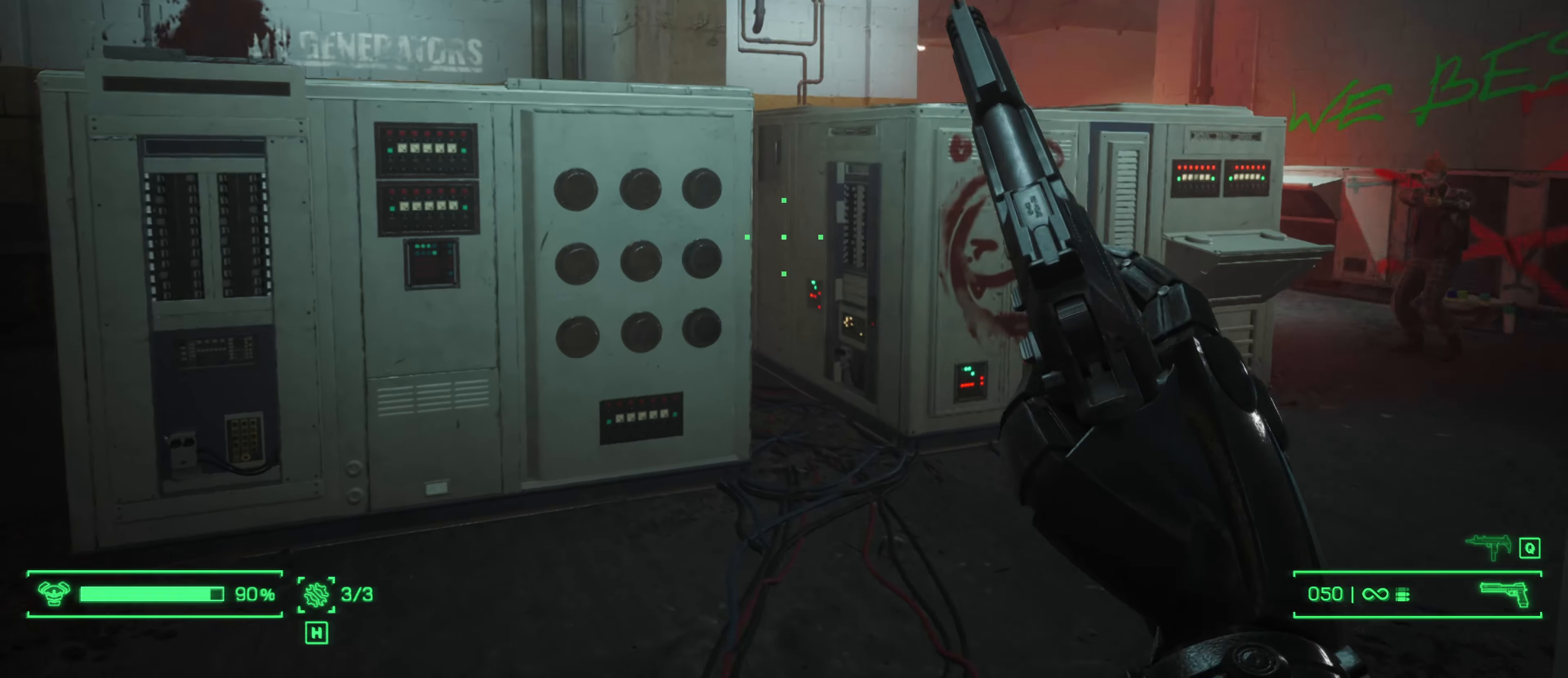
{"keys": ["a", "shift", "w"], "mouse": [], "mouse_move": "still", "events": []}
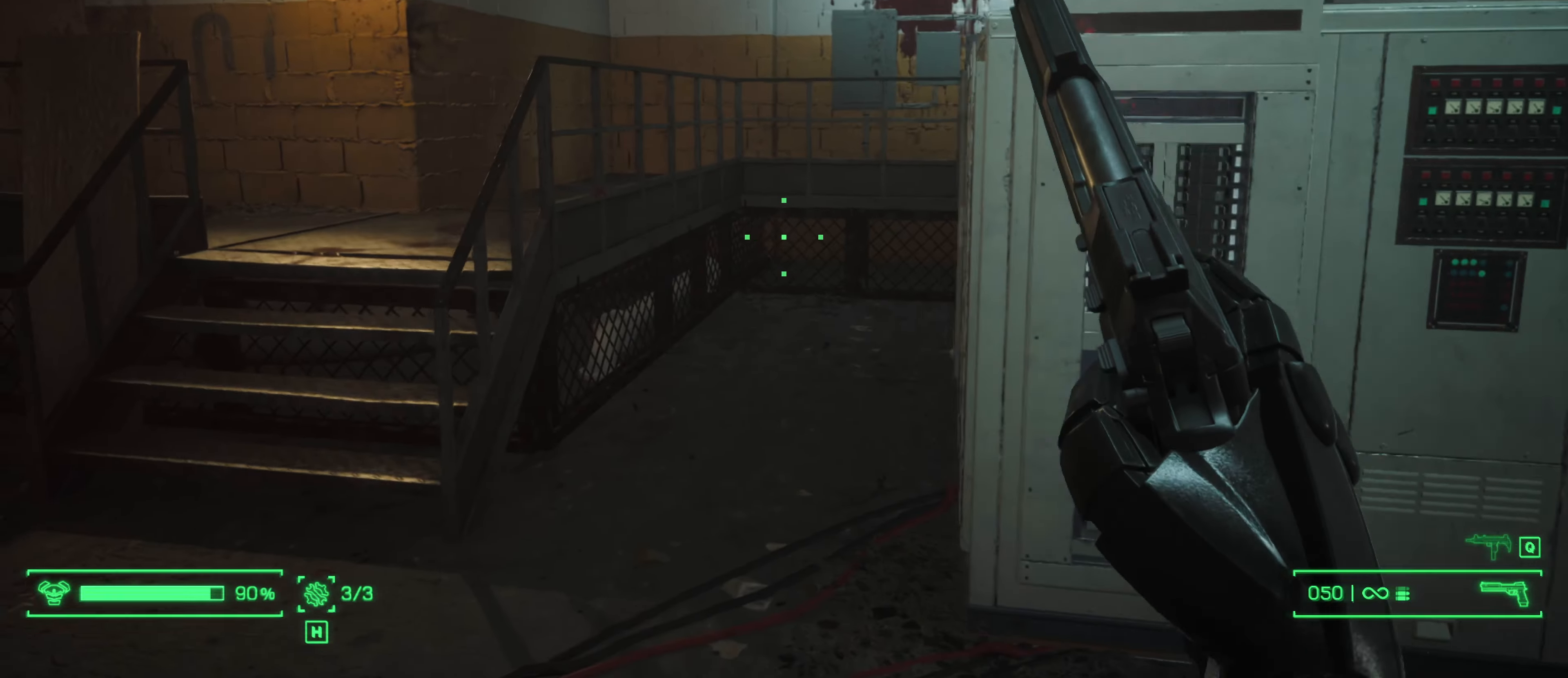
{"keys": ["shift", "w"], "mouse": [], "mouse_move": "right", "events": [[484, "a", "up"]]}
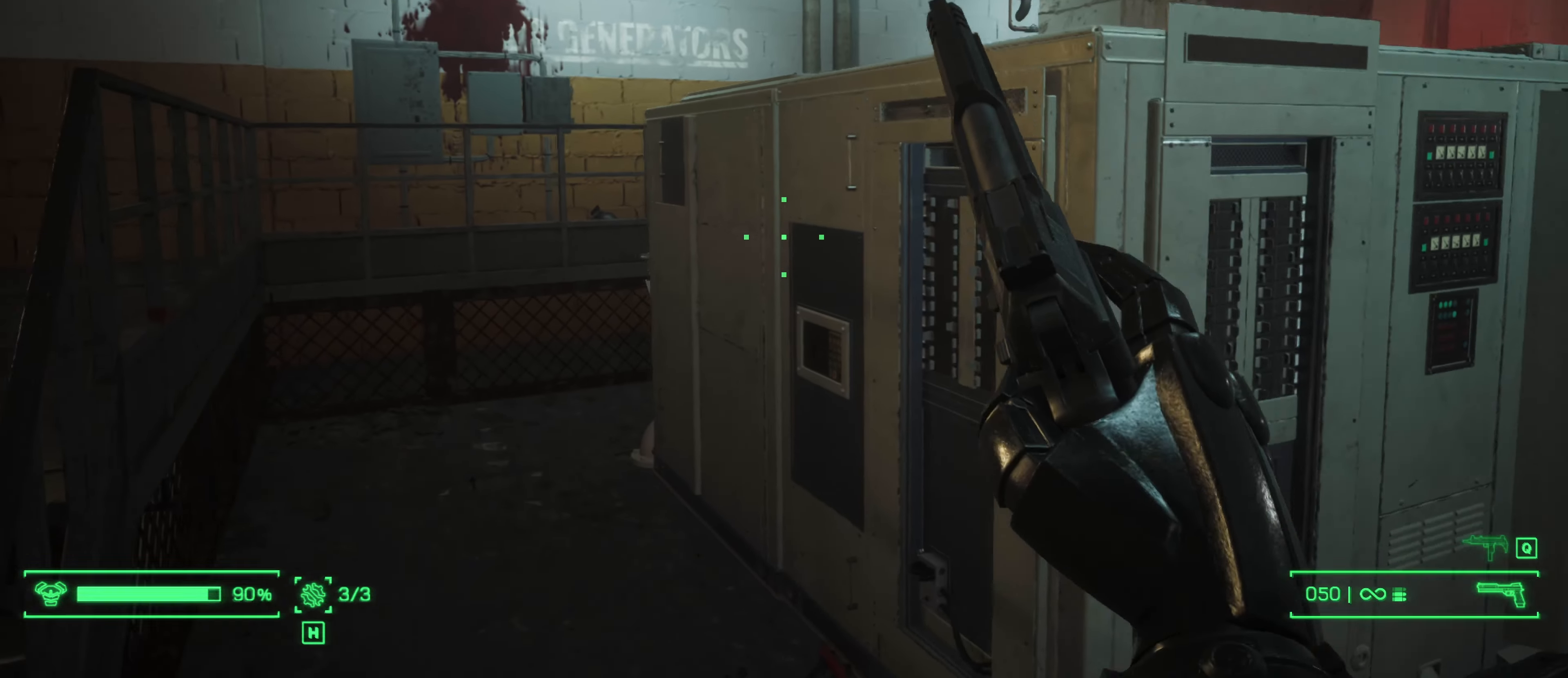
{"keys": ["a", "shift", "w"], "mouse": [], "mouse_move": "right", "events": [[317, "a", "down"]]}
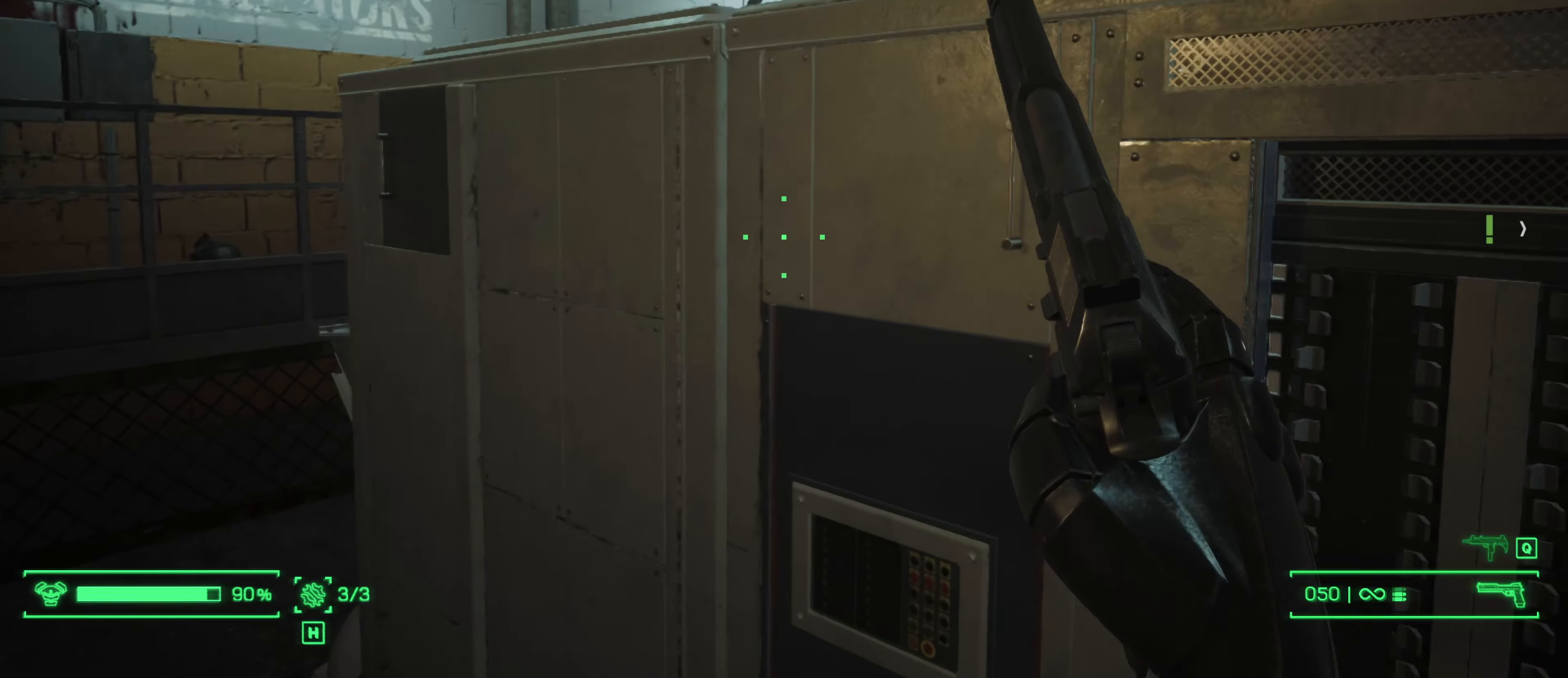
{"keys": ["a", "shift", "w"], "mouse": [], "mouse_move": "right", "events": []}
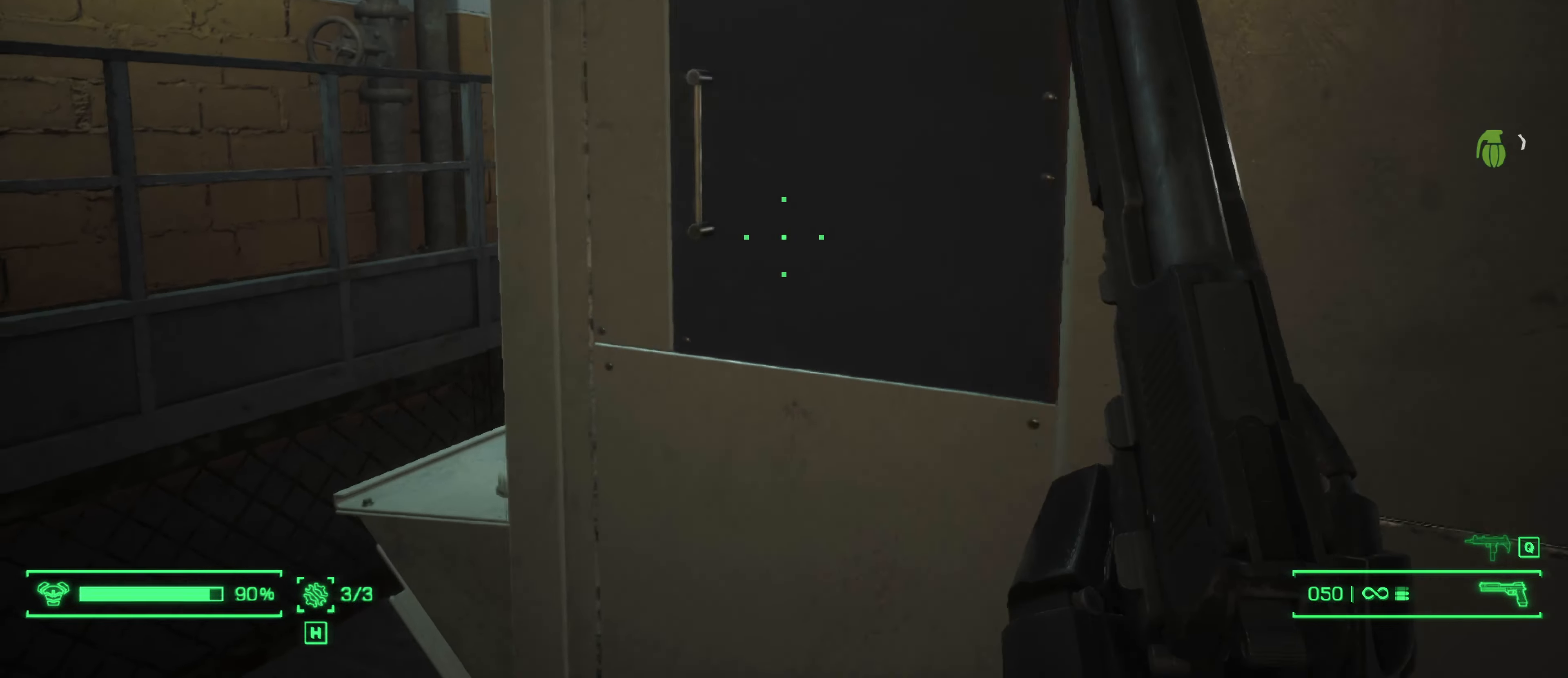
{"keys": [], "mouse": [], "mouse_move": "right", "events": [[17, "shift", "up"], [200, "a", "up"], [300, "w", "up"]]}